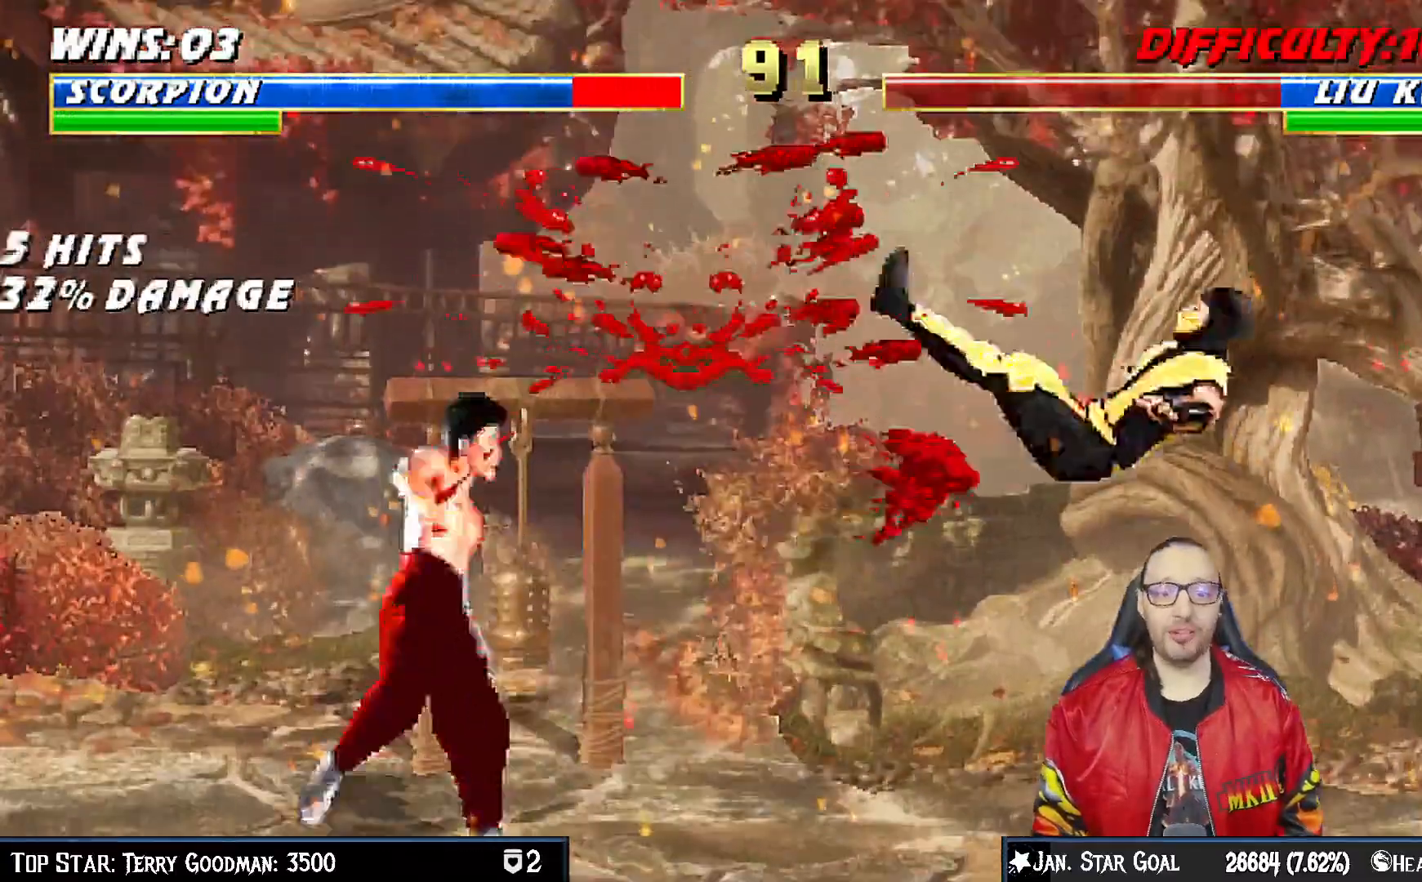
Gameplay with a controller (PlayStation layout); each line is a JSON object with the inputs held at the frame after it (dt_ms = milliseconds from this image to that frame). "events" lists button and stick changes between this image and that frame as [ms after this image, input, new state], when the widget could be followed in between. Not read: L1.
{"dt_ms": 500, "buttons": [], "left_stick": "down", "right_stick": "center"}
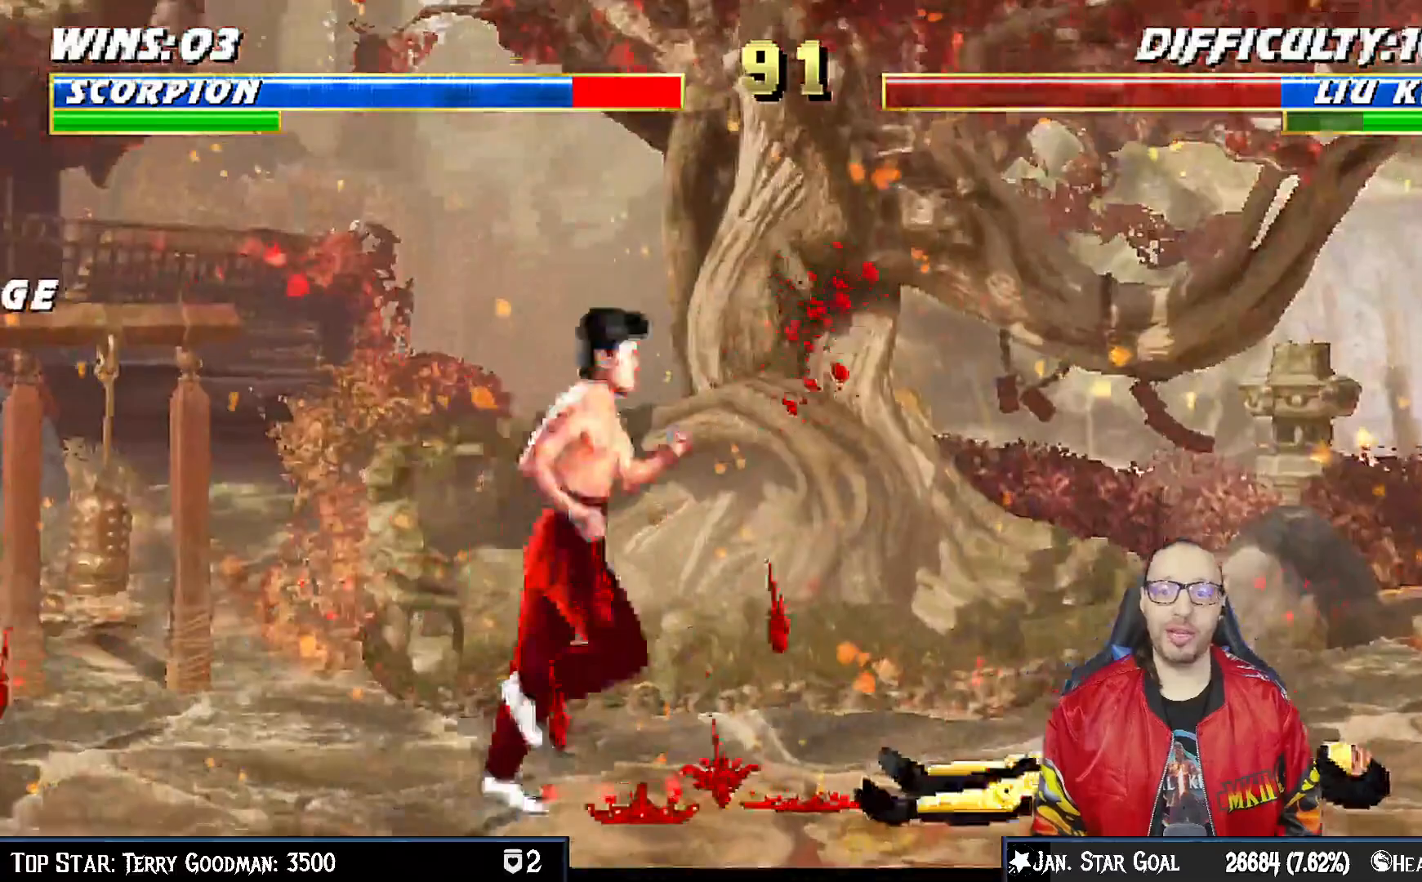
{"dt_ms": 1000, "buttons": ["DPAD_LEFT"], "left_stick": "down", "right_stick": "center"}
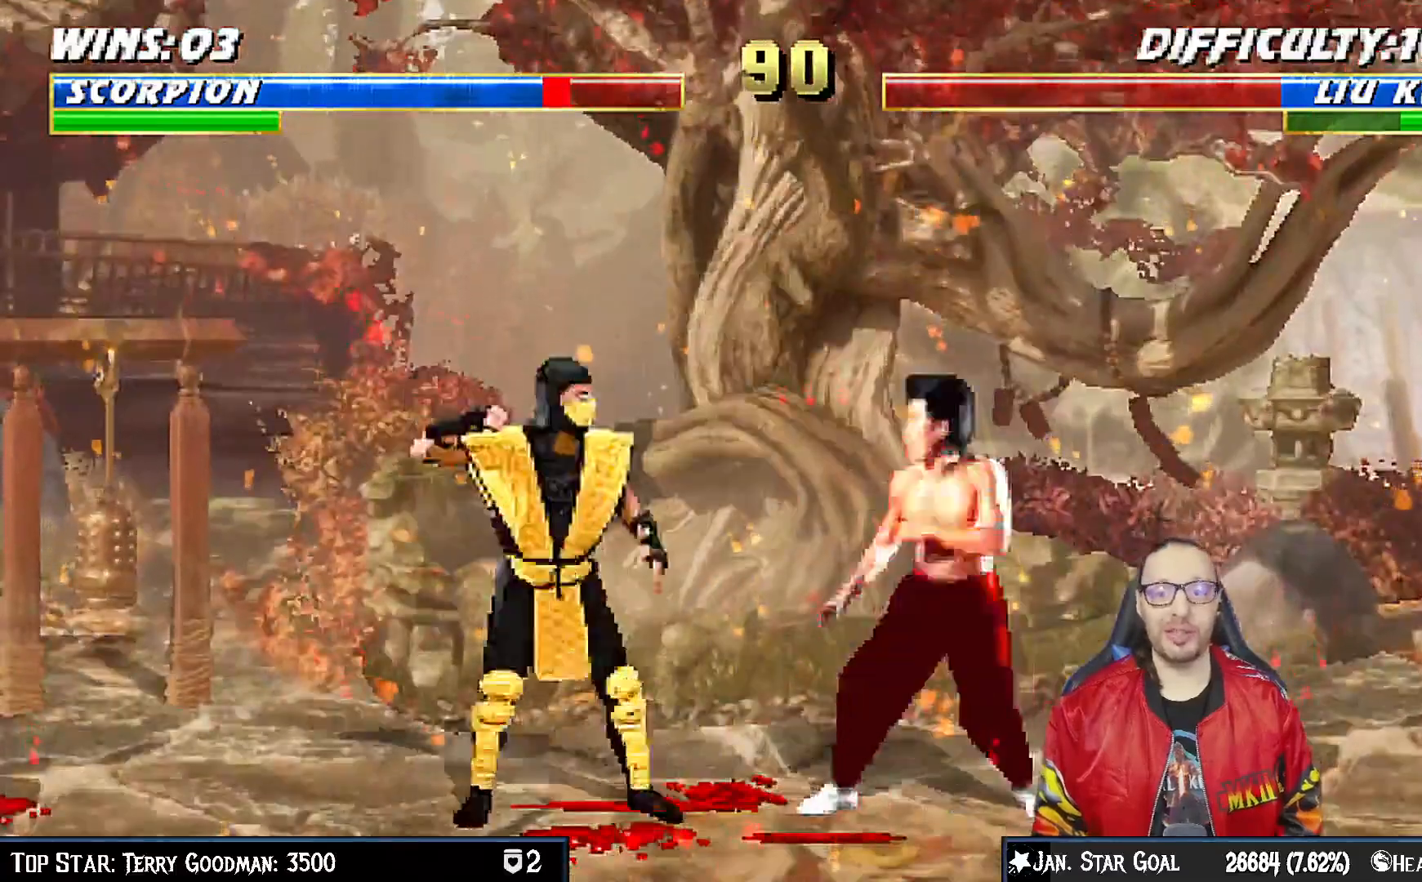
{"dt_ms": 500, "buttons": ["R1", "DPAD_DOWN"], "left_stick": "center", "right_stick": "center", "events": [[17, "SQUARE", "down"], [117, "TRIANGLE", "down"], [133, "SQUARE", "up"], [150, "TRIANGLE", "up"], [150, "left_stick", "center"], [183, "DPAD_UP", "down"], [217, "R1", "down"], [383, "DPAD_LEFT", "up"], [400, "DPAD_UP", "up"], [467, "DPAD_DOWN", "down"]]}
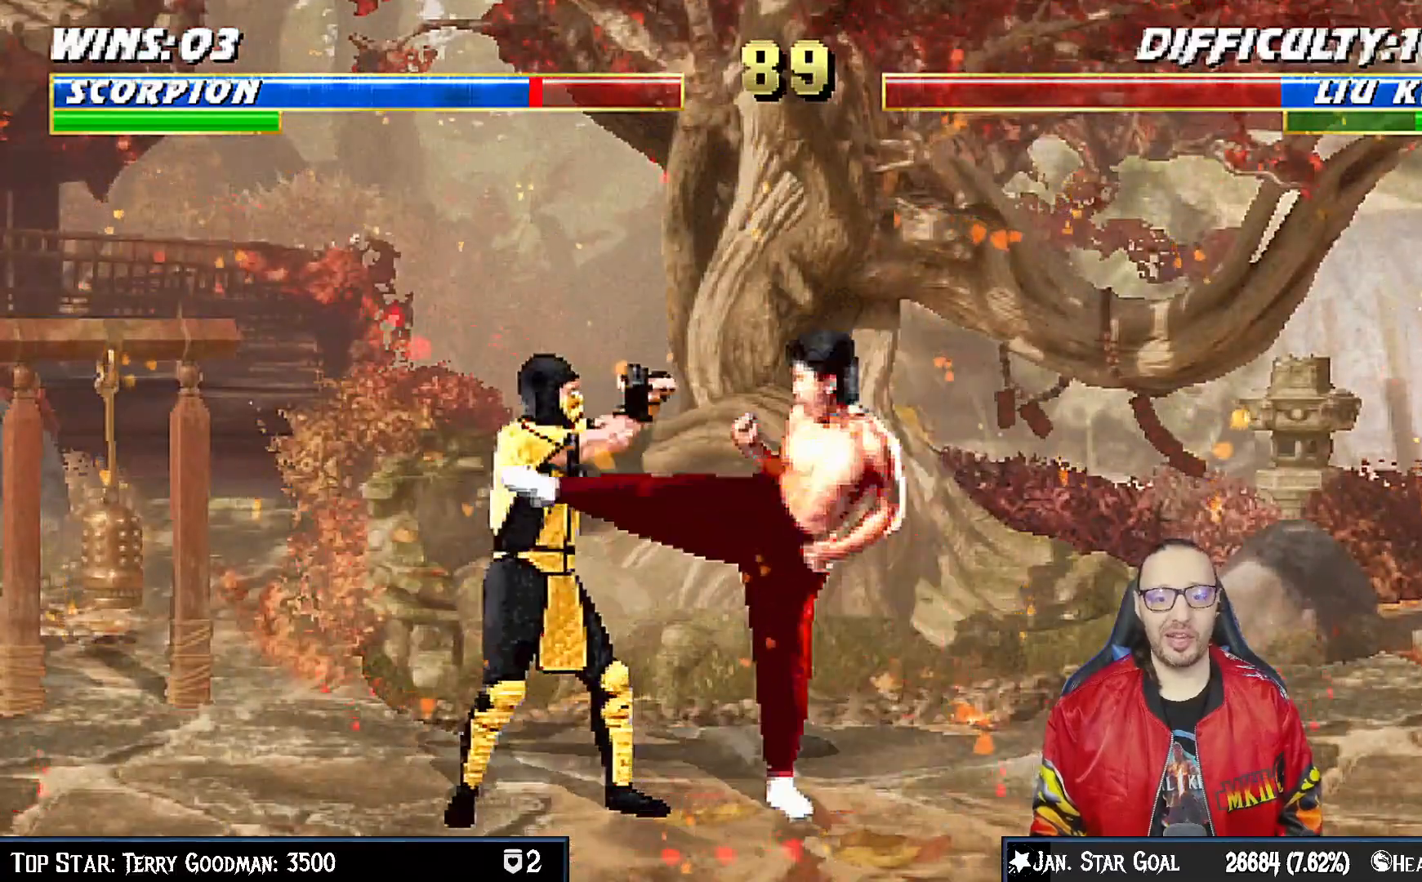
{"dt_ms": 500, "buttons": ["DPAD_UP", "DPAD_RIGHT"], "left_stick": "center", "right_stick": "center", "events": [[50, "DPAD_LEFT", "down"], [300, "DPAD_LEFT", "up"], [333, "DPAD_DOWN", "up"], [383, "R1", "up"], [433, "DPAD_RIGHT", "down"], [450, "DPAD_UP", "down"]]}
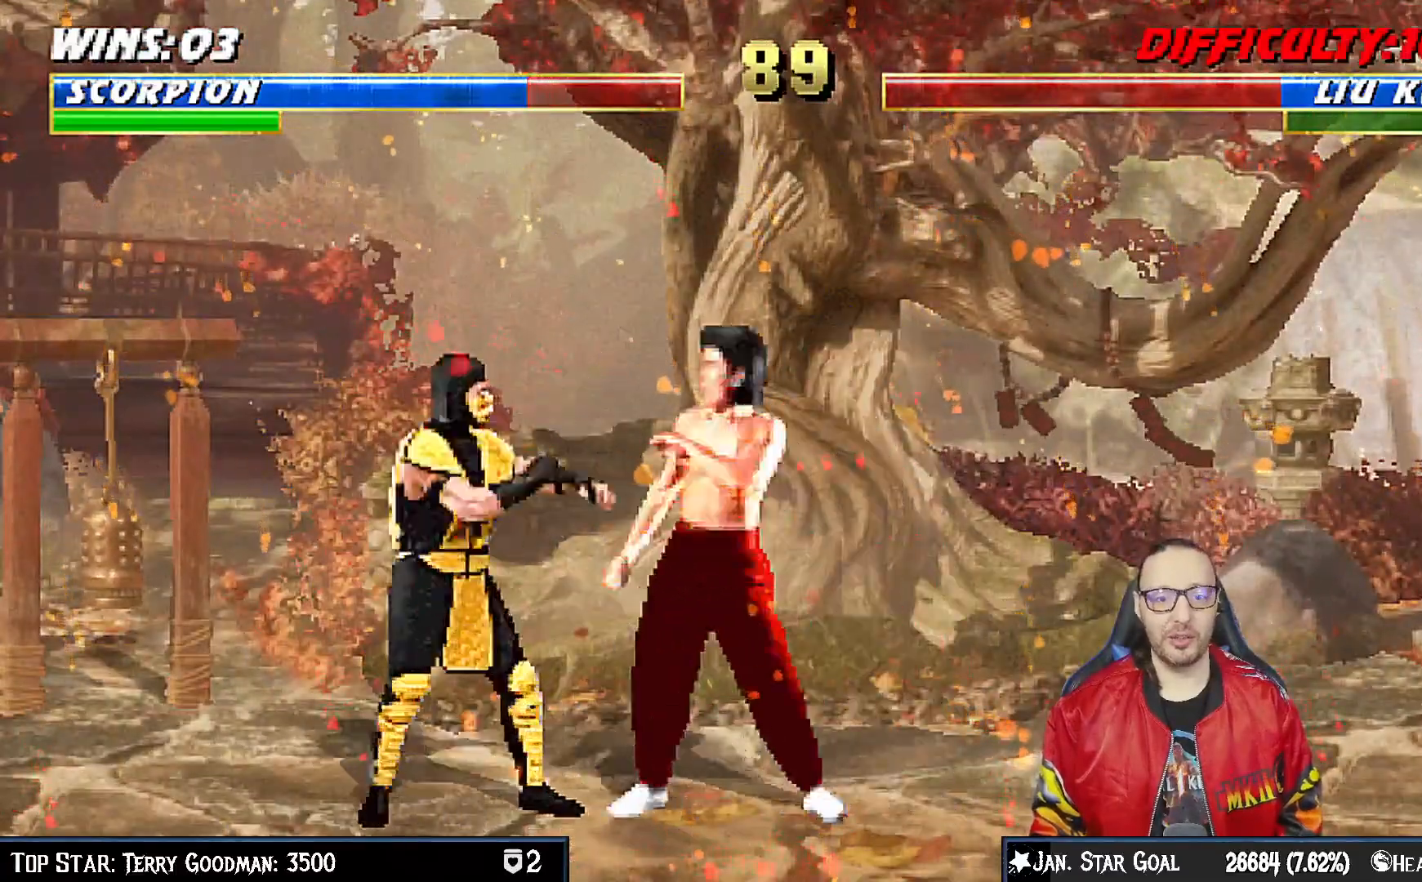
{"dt_ms": 500, "buttons": ["R1", "DPAD_DOWN", "DPAD_LEFT"], "left_stick": "down", "right_stick": "center", "events": [[267, "DPAD_UP", "up"], [283, "DPAD_RIGHT", "up"], [367, "DPAD_DOWN", "down"], [400, "DPAD_LEFT", "down"], [400, "SQUARE", "down"], [467, "SQUARE", "up"], [467, "left_stick", "down"], [483, "R1", "down"]]}
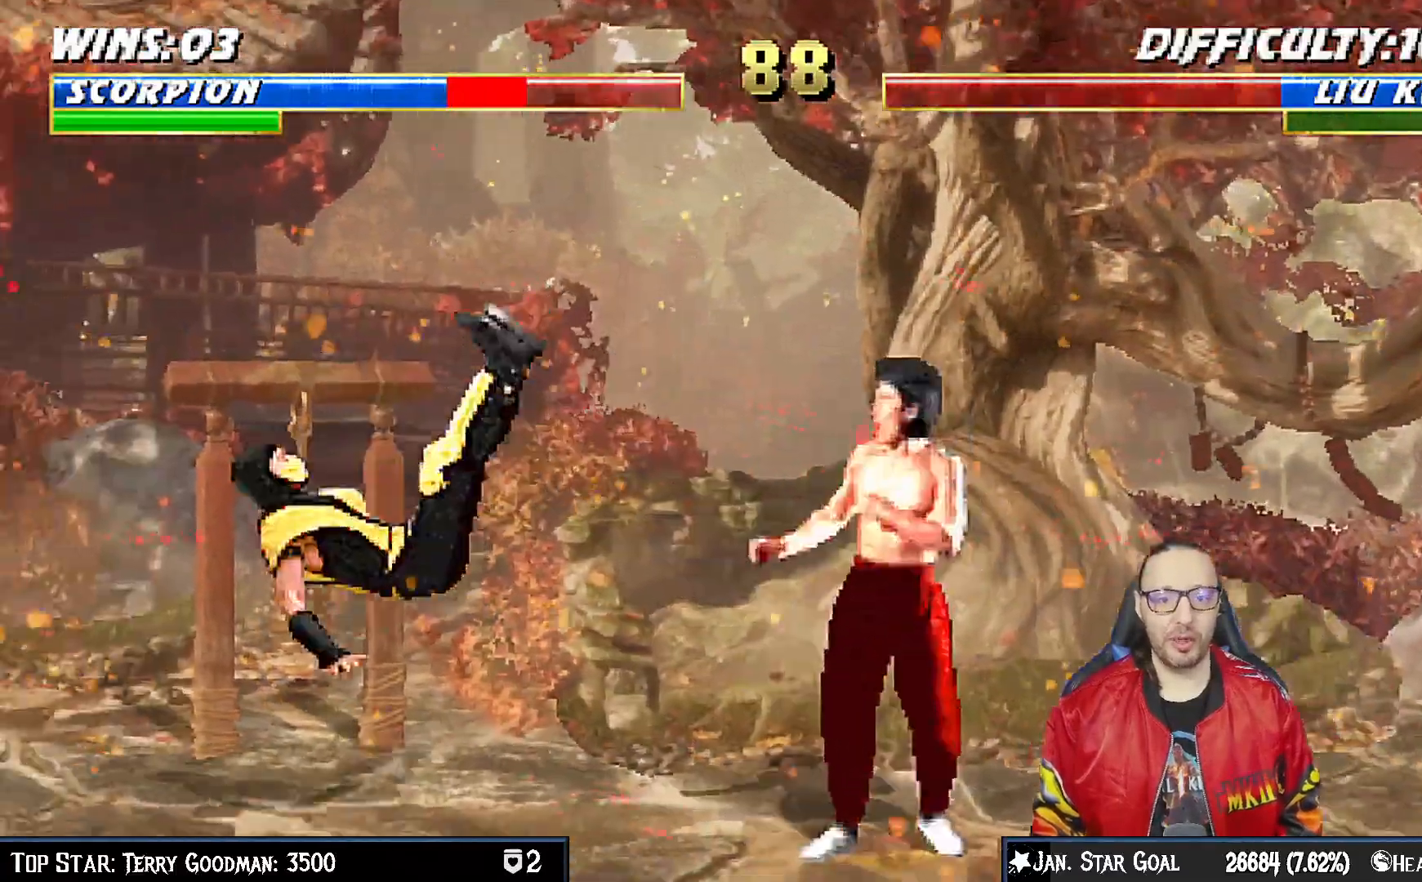
{"dt_ms": 1000, "buttons": ["DPAD_DOWN"], "left_stick": "center", "right_stick": "center"}
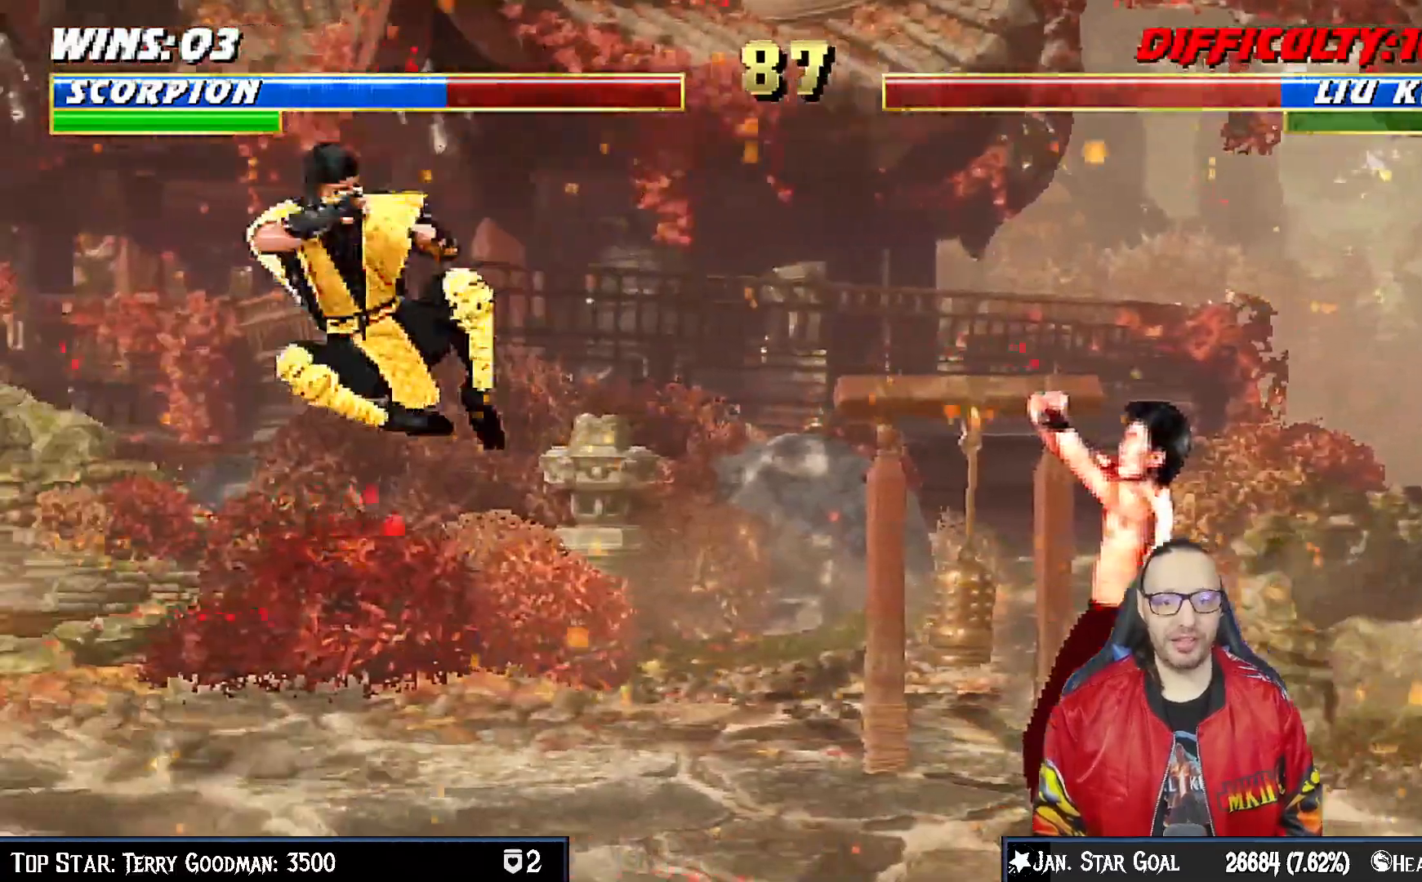
{"dt_ms": 500, "buttons": ["DPAD_LEFT"], "left_stick": "center", "right_stick": "center"}
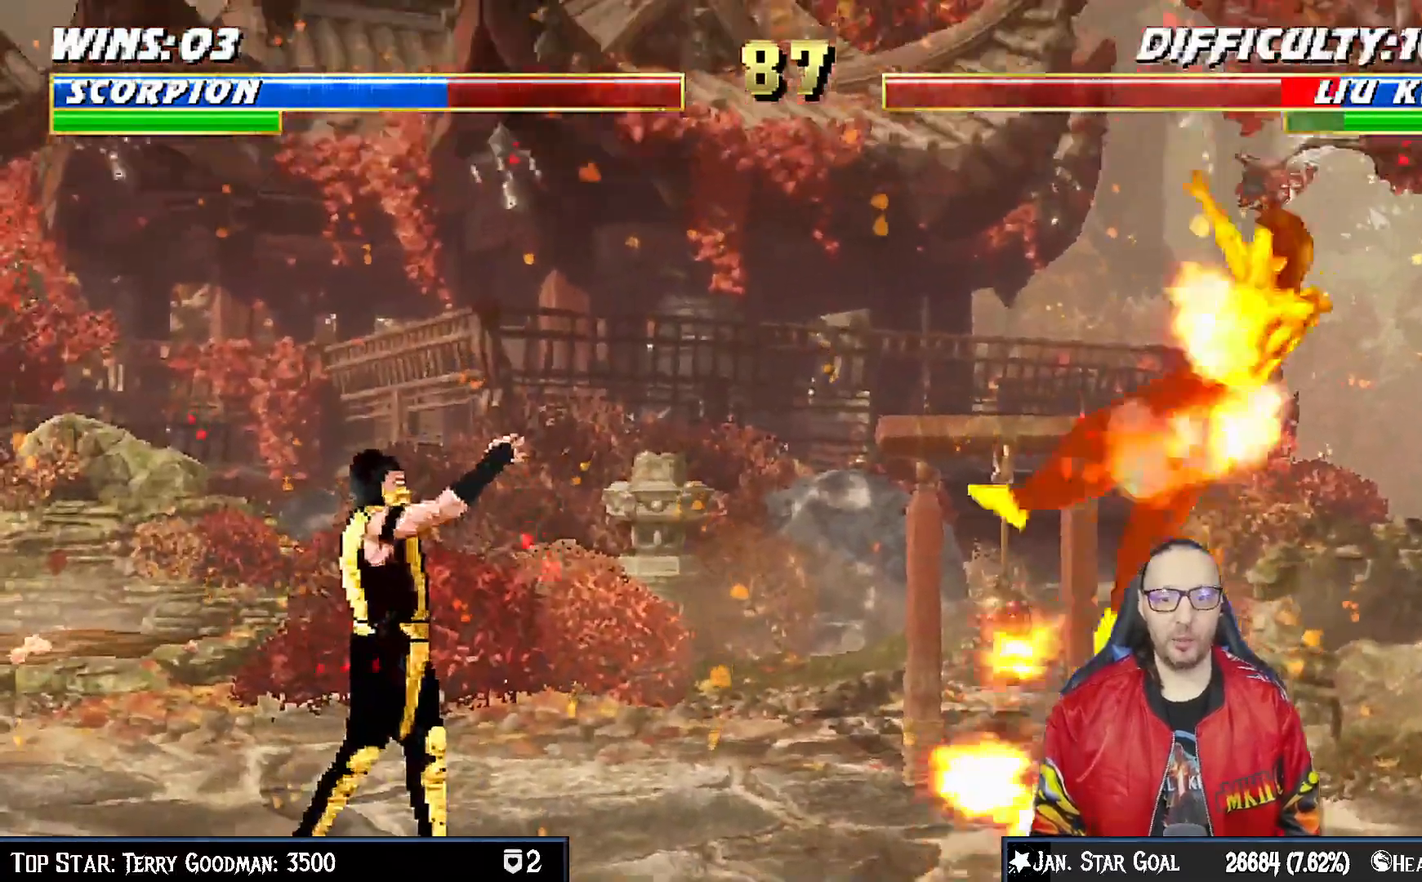
{"dt_ms": 500, "buttons": ["CROSS", "DPAD_LEFT"], "left_stick": "center", "right_stick": "center", "events": [[83, "DPAD_LEFT", "up"], [150, "DPAD_LEFT", "down"], [217, "DPAD_LEFT", "up"], [283, "DPAD_LEFT", "down"], [367, "CROSS", "down"]]}
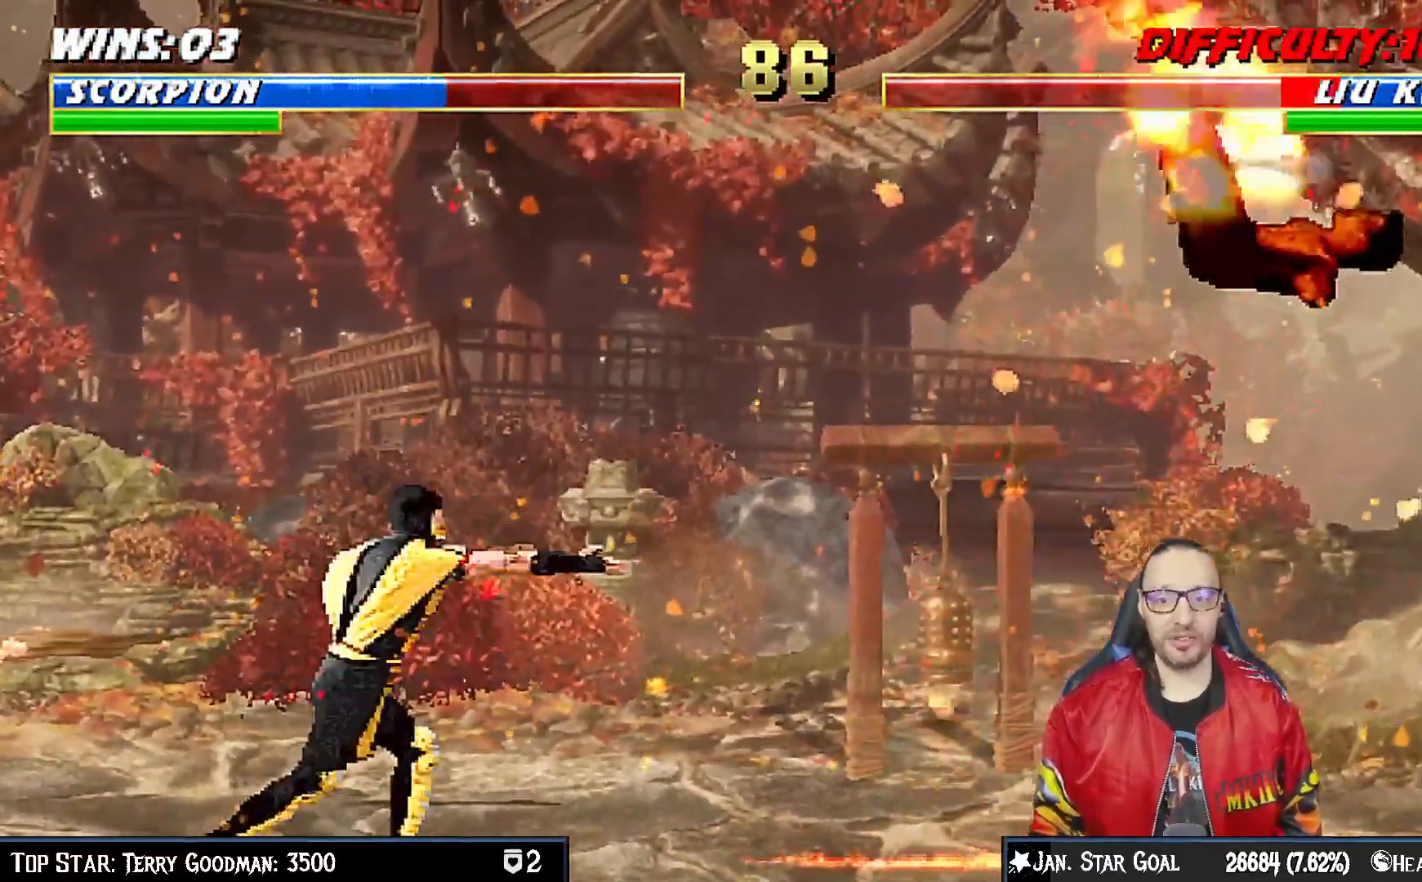
{"dt_ms": 500, "buttons": ["CROSS"], "left_stick": "center", "right_stick": "center", "events": [[100, "DPAD_LEFT", "up"], [350, "CROSS", "up"], [500, "CROSS", "down"]]}